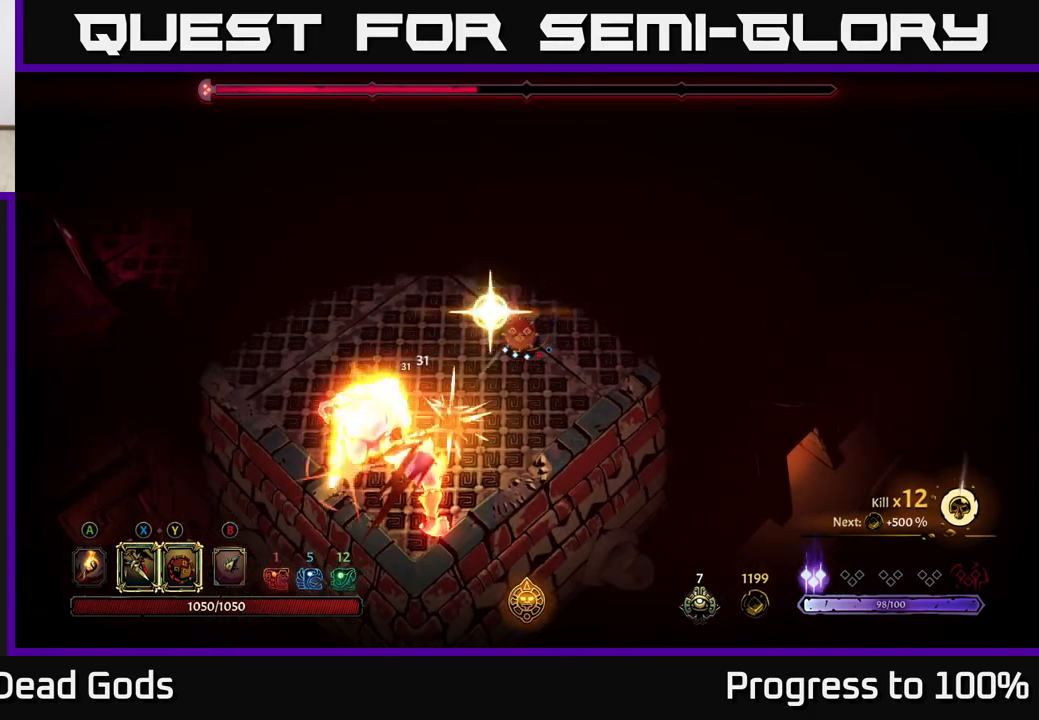
Gameplay with a controller (Xbox layout); each line is a JSON object with the inputs held at the frame after it. "events" lists button and stick changes between this image and that frame as [ms after this image, input, new state], when the widget could be followed in between.
{"buttons": ["R2"], "left_stick": "left", "right_stick": "center", "events": [[183, "left_stick", "up"], [233, "R2", "down"], [300, "left_stick", "left"]]}
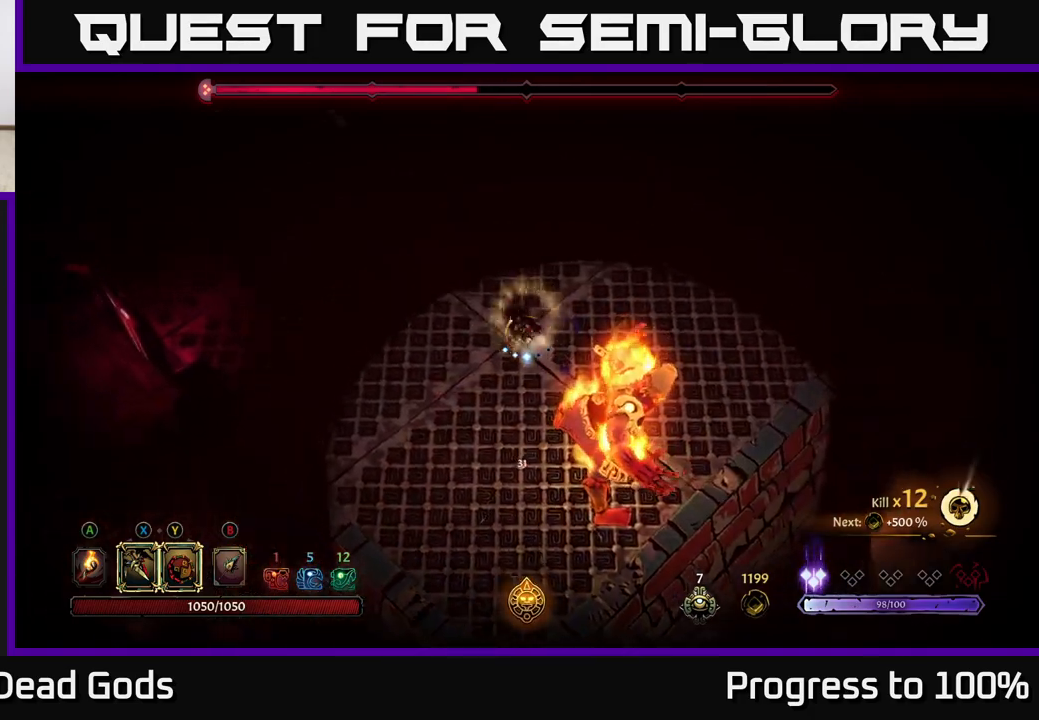
{"buttons": [], "left_stick": "down", "right_stick": "center", "events": [[50, "R2", "up"], [267, "left_stick", "down"], [300, "X", "down"], [450, "X", "up"]]}
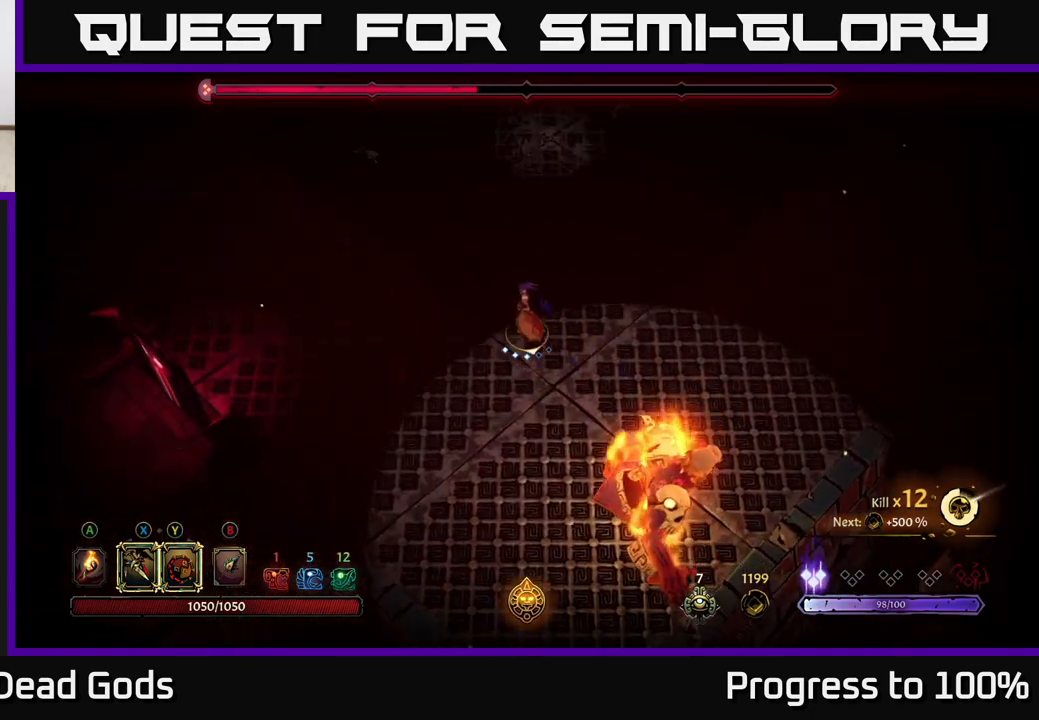
{"buttons": [], "left_stick": "down", "right_stick": "center", "events": [[150, "X", "down"], [283, "X", "up"]]}
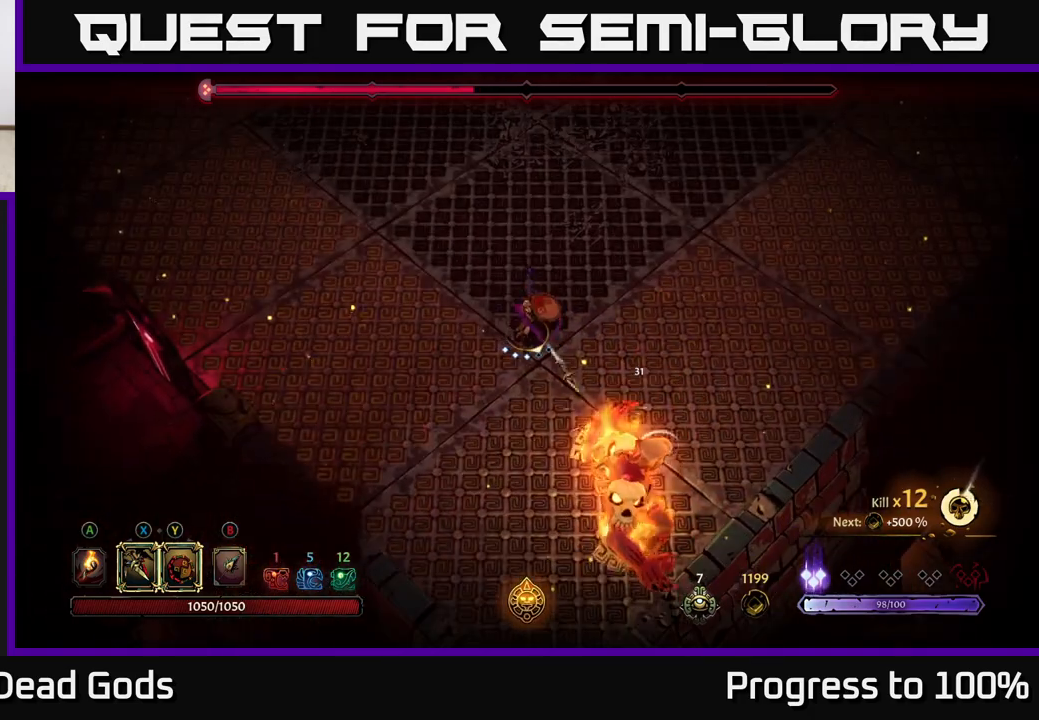
{"buttons": [], "left_stick": "up", "right_stick": "center", "events": [[117, "Y", "down"], [167, "left_stick", "center"], [217, "Y", "up"], [500, "left_stick", "up"]]}
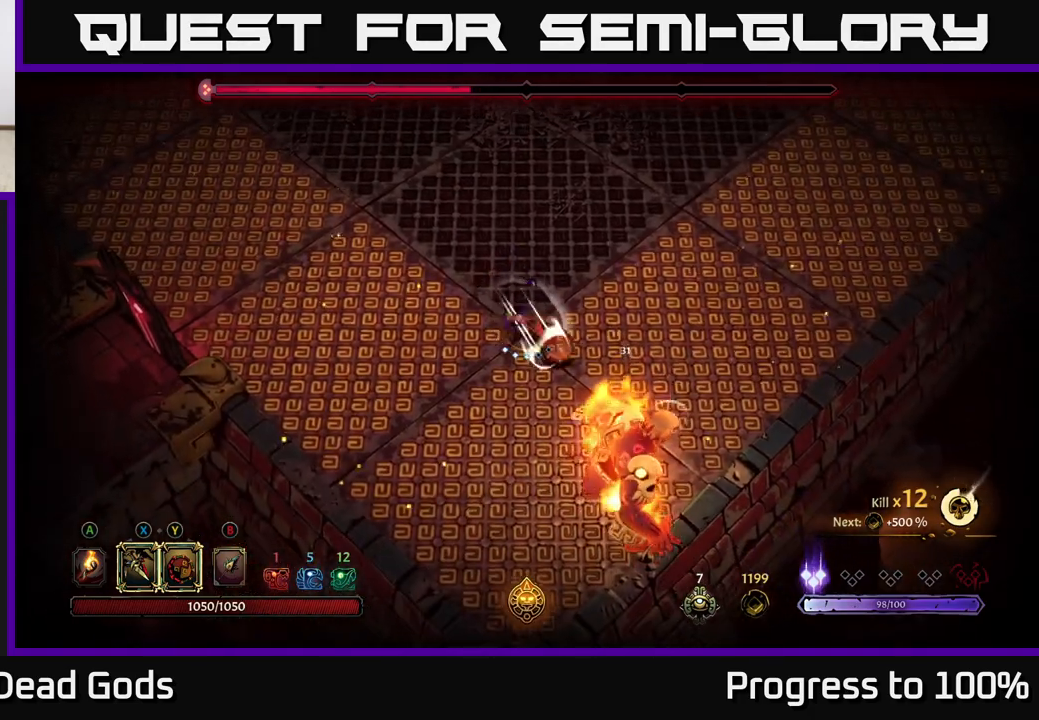
{"buttons": [], "left_stick": "up", "right_stick": "center", "events": [[150, "R2", "down"], [417, "R2", "up"]]}
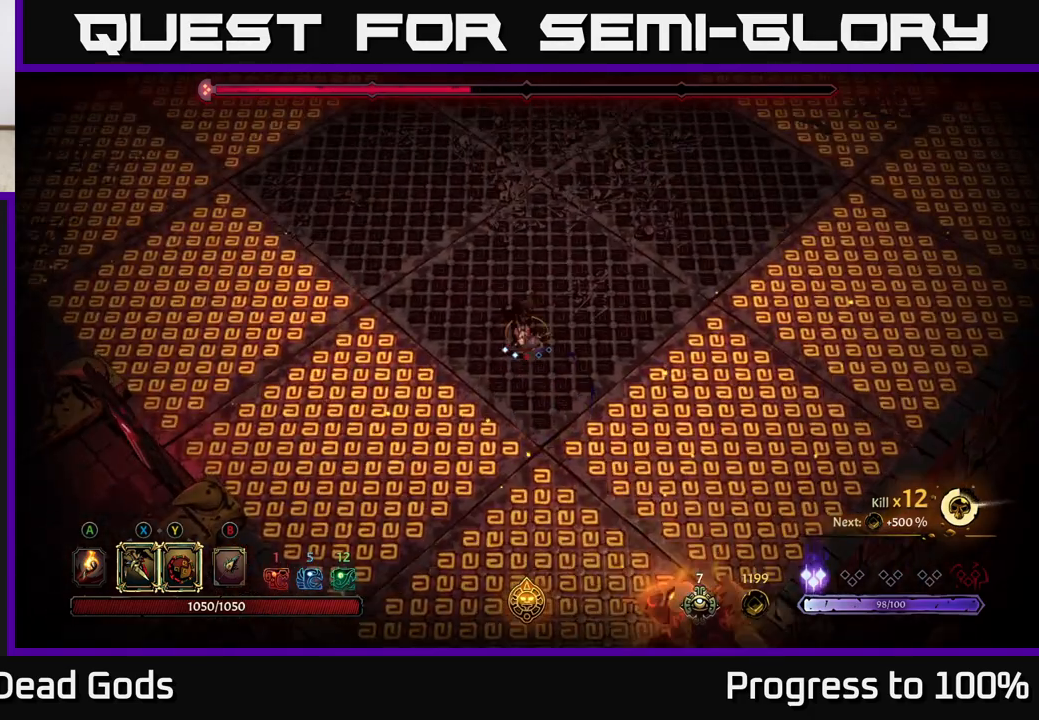
{"buttons": [], "left_stick": "up-left", "right_stick": "center", "events": [[50, "left_stick", "up-left"]]}
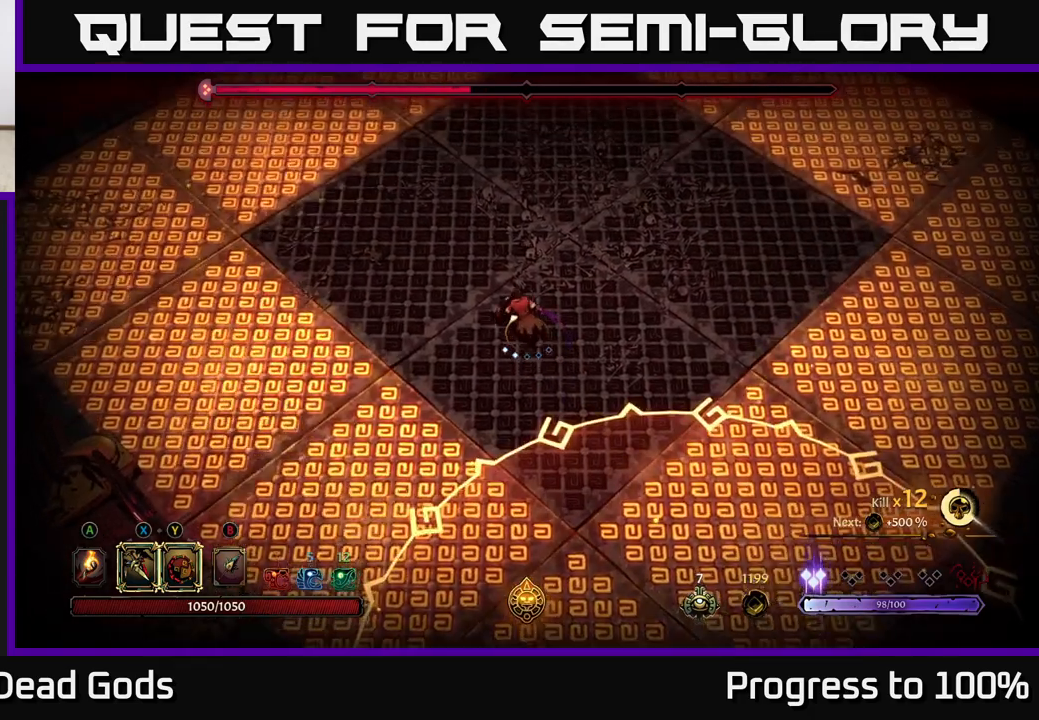
{"buttons": [], "left_stick": "up-left", "right_stick": "center", "events": []}
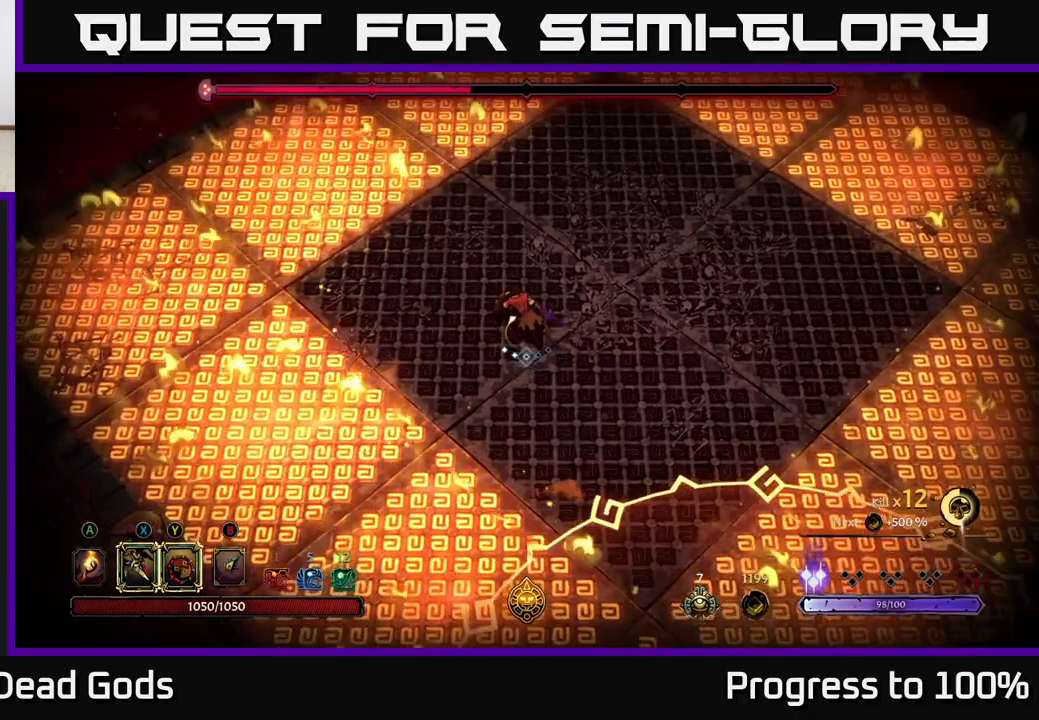
{"buttons": [], "left_stick": "down-right", "right_stick": "center", "events": [[150, "left_stick", "down-right"]]}
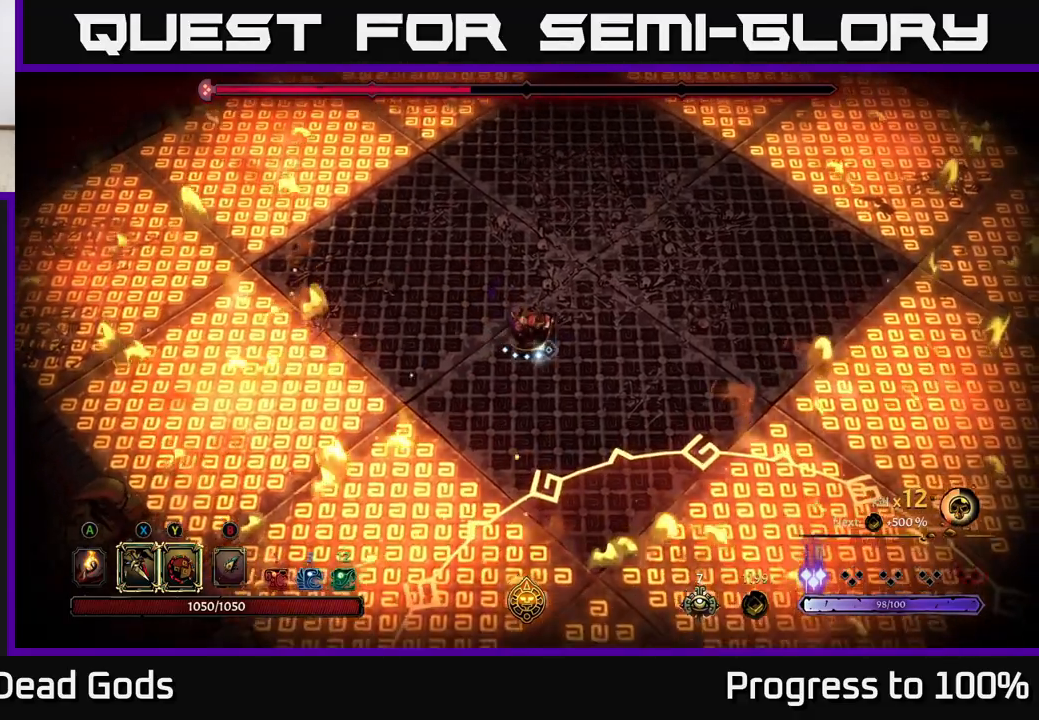
{"buttons": [], "left_stick": "down", "right_stick": "center", "events": [[200, "left_stick", "center"], [433, "left_stick", "down"]]}
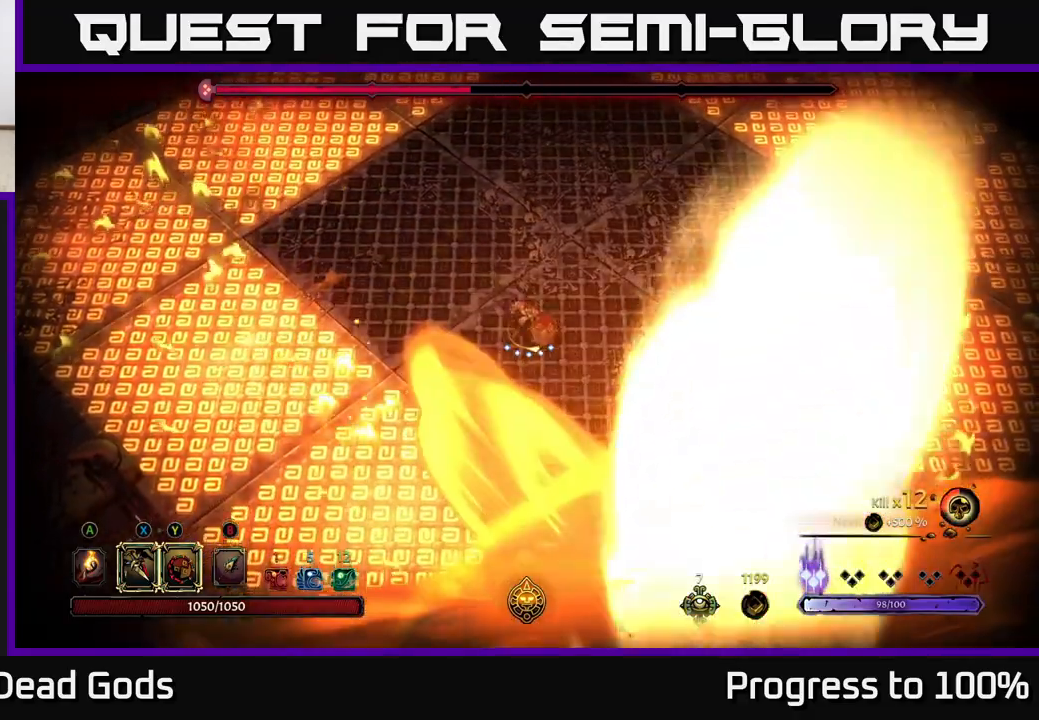
{"buttons": [], "left_stick": "down-right", "right_stick": "center", "events": [[317, "left_stick", "down-right"]]}
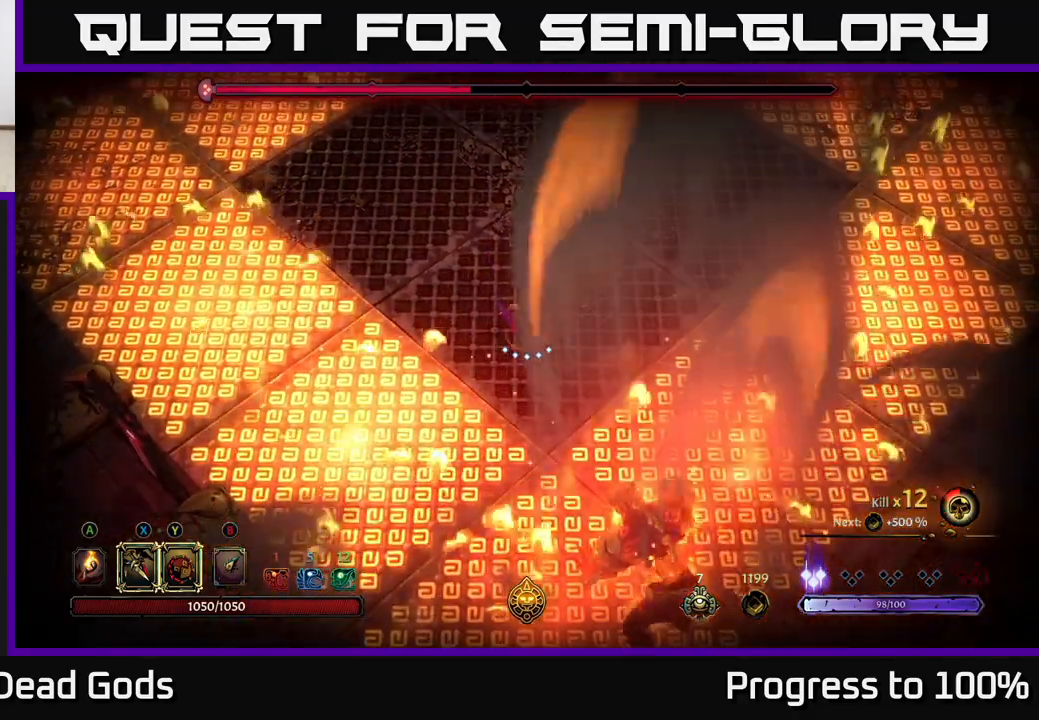
{"buttons": [], "left_stick": "down-right", "right_stick": "center", "events": [[17, "X", "down"], [117, "X", "up"], [333, "X", "down"], [433, "X", "up"]]}
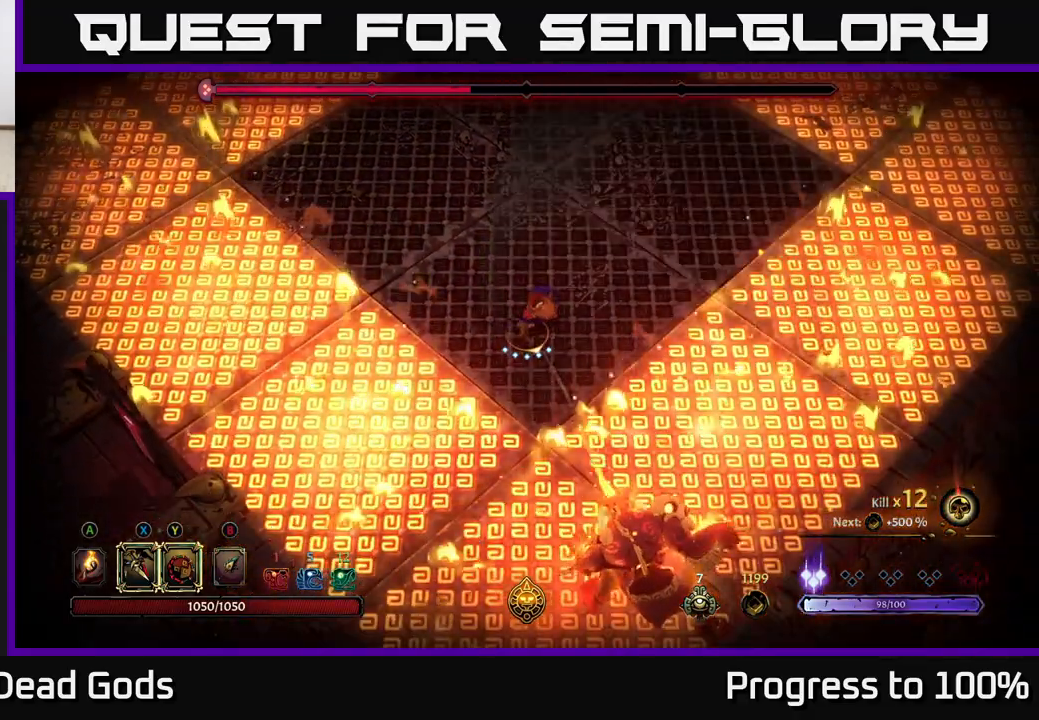
{"buttons": [], "left_stick": "center", "right_stick": "center", "events": [[150, "X", "down"], [233, "X", "up"], [400, "left_stick", "center"]]}
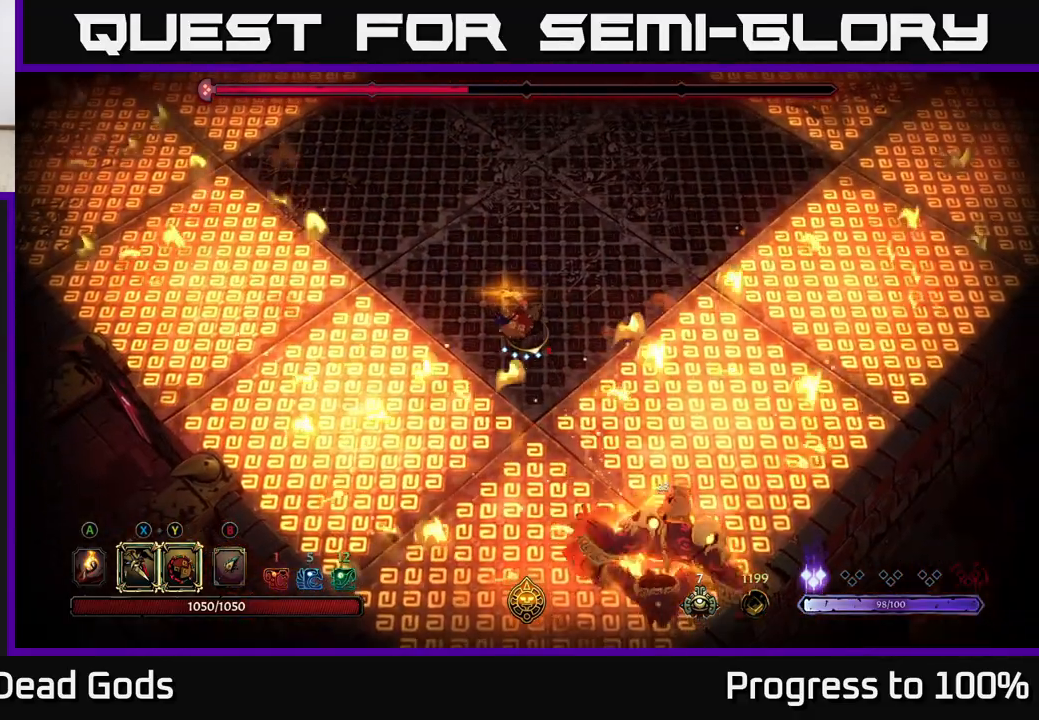
{"buttons": [], "left_stick": "up", "right_stick": "center", "events": [[100, "left_stick", "up"]]}
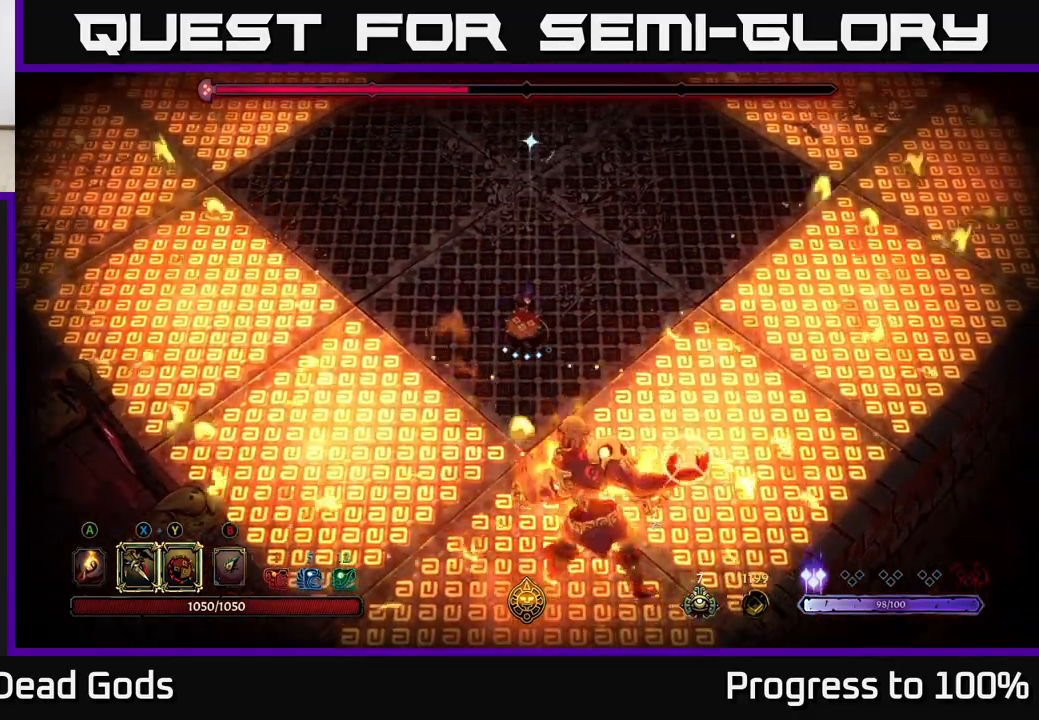
{"buttons": ["R2"], "left_stick": "up-right", "right_stick": "center", "events": [[217, "R2", "down"], [217, "left_stick", "up-right"]]}
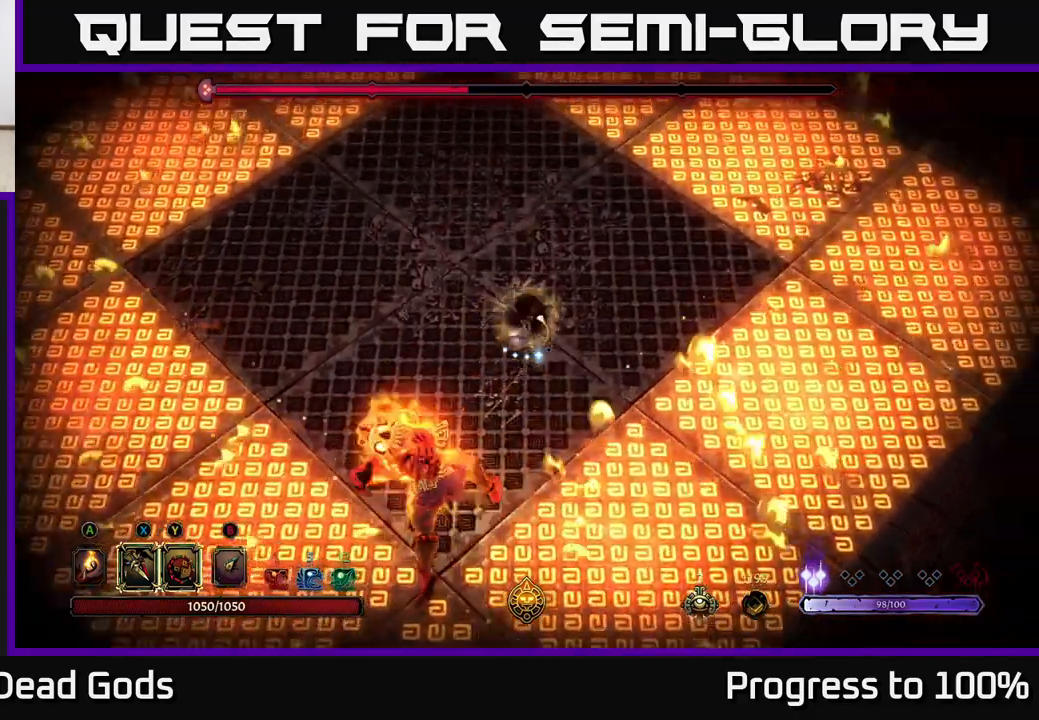
{"buttons": [], "left_stick": "up-right", "right_stick": "center", "events": [[117, "R2", "up"]]}
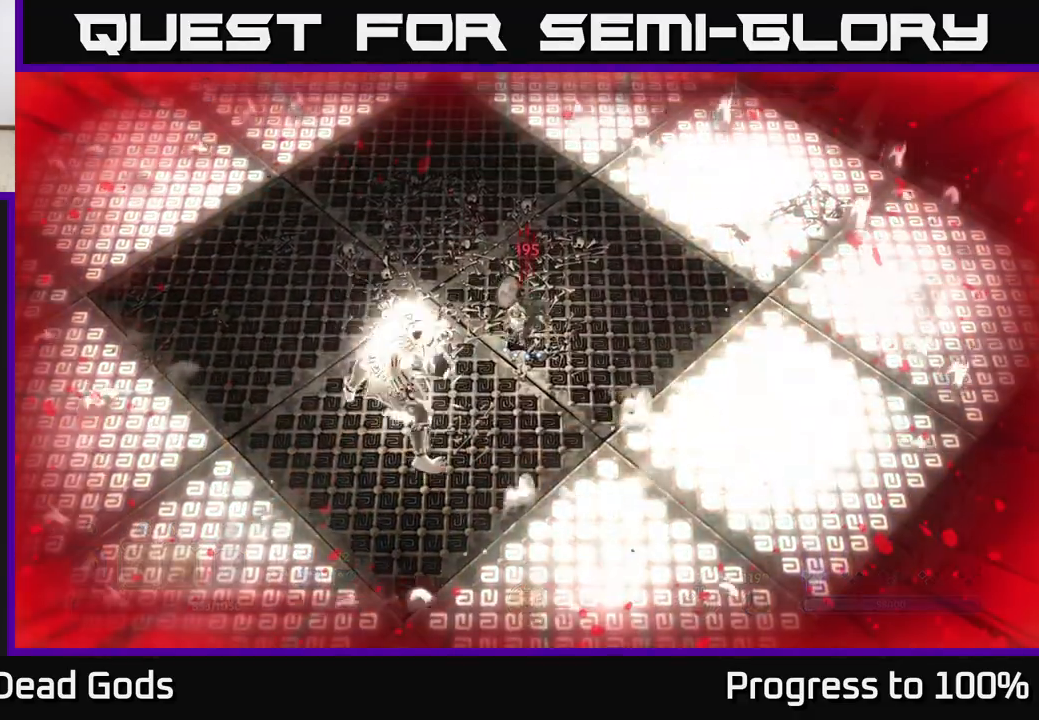
{"buttons": ["L2"], "left_stick": "left", "right_stick": "center", "events": [[350, "left_stick", "left"], [467, "L2", "down"]]}
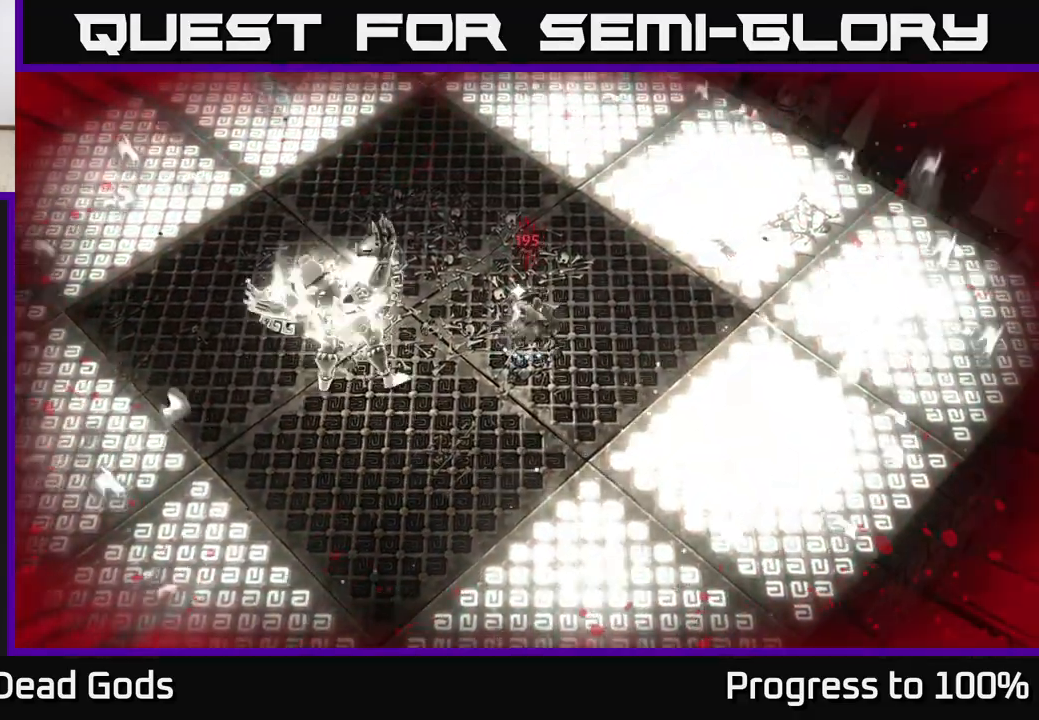
{"buttons": [], "left_stick": "up-left", "right_stick": "center", "events": [[133, "L2", "up"], [483, "left_stick", "up-left"]]}
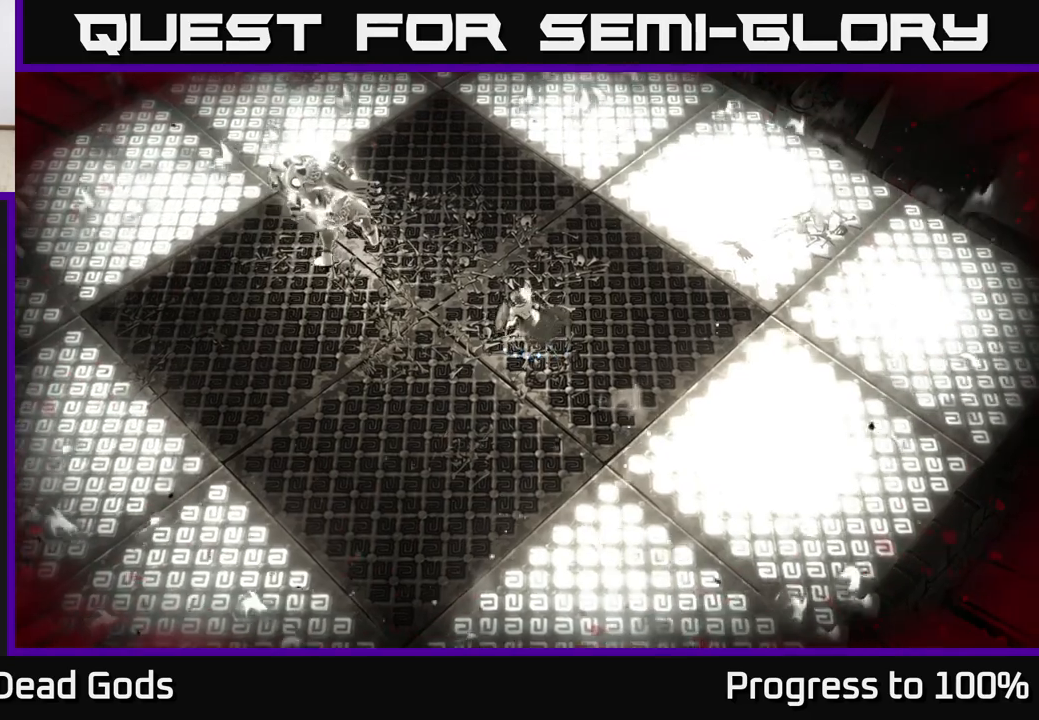
{"buttons": ["X"], "left_stick": "up-left", "right_stick": "center", "events": [[150, "X", "down"], [250, "X", "up"], [467, "X", "down"]]}
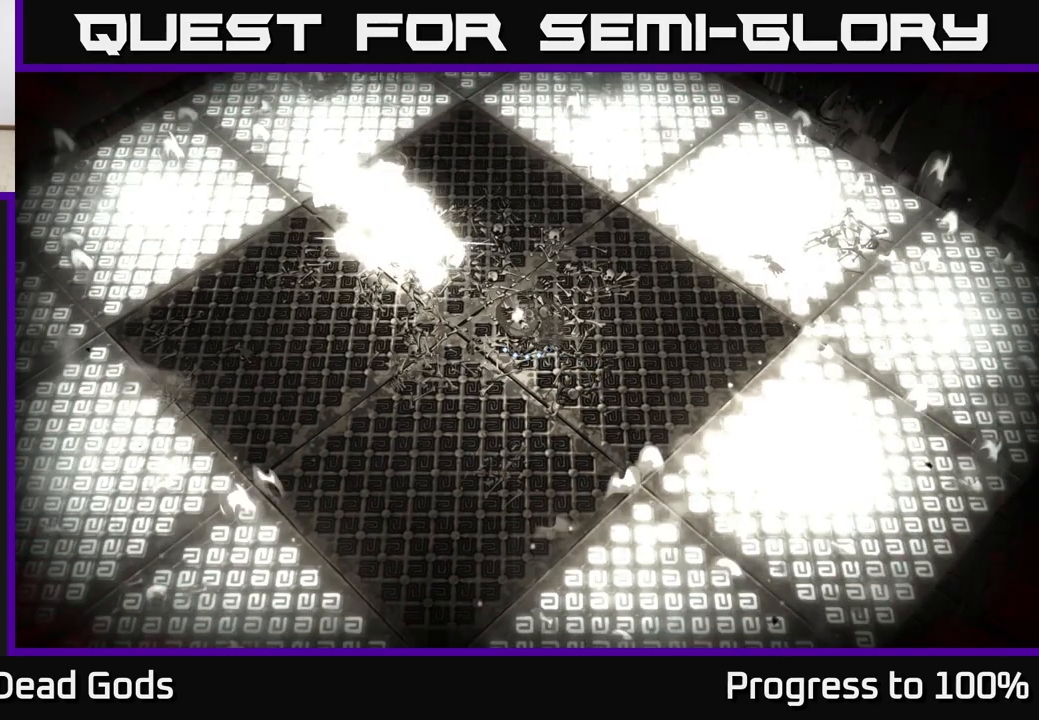
{"buttons": [], "left_stick": "up-left", "right_stick": "center", "events": [[133, "X", "up"], [333, "X", "down"], [483, "X", "up"]]}
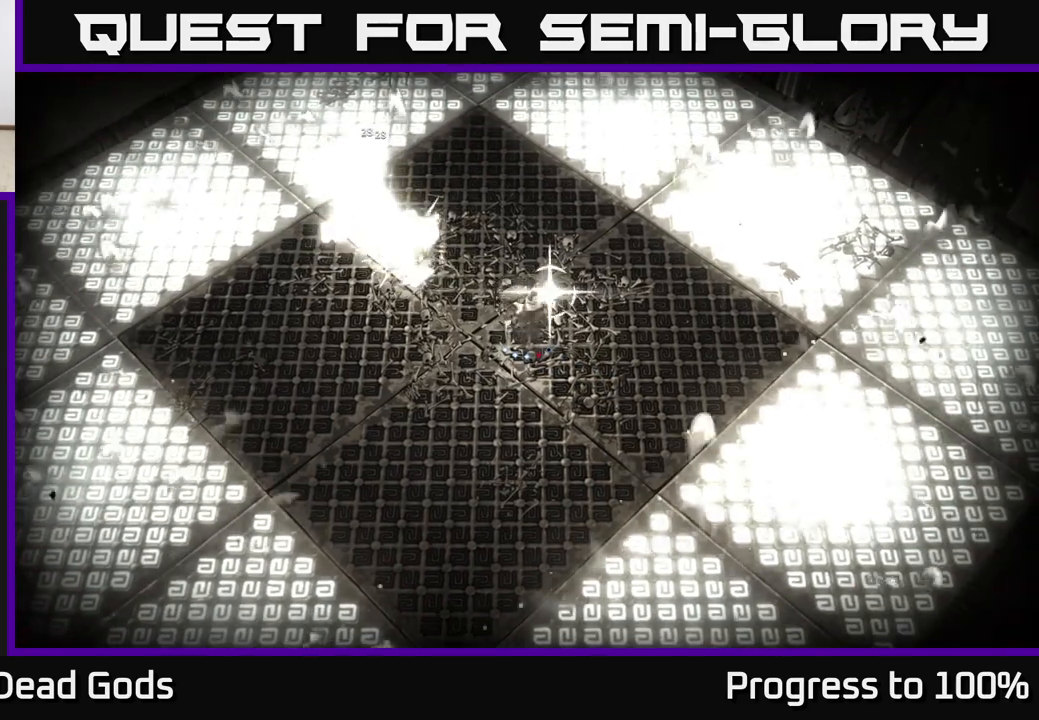
{"buttons": [], "left_stick": "center", "right_stick": "center", "events": [[200, "left_stick", "center"]]}
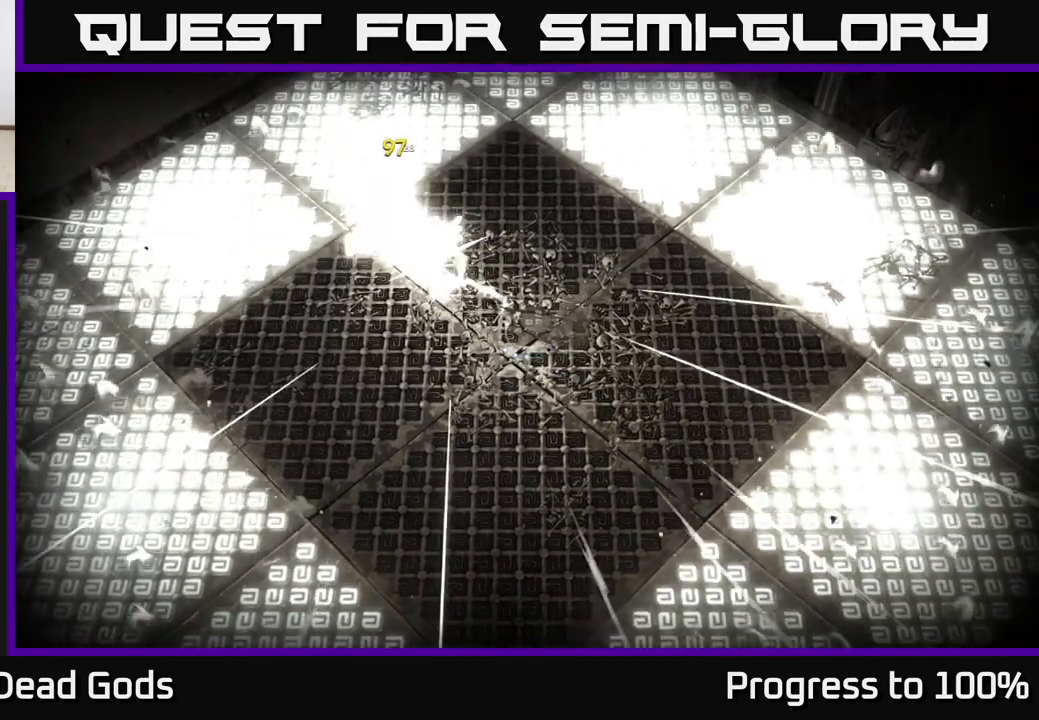
{"buttons": ["Y"], "left_stick": "left", "right_stick": "center", "events": [[150, "left_stick", "left"], [167, "Y", "down"]]}
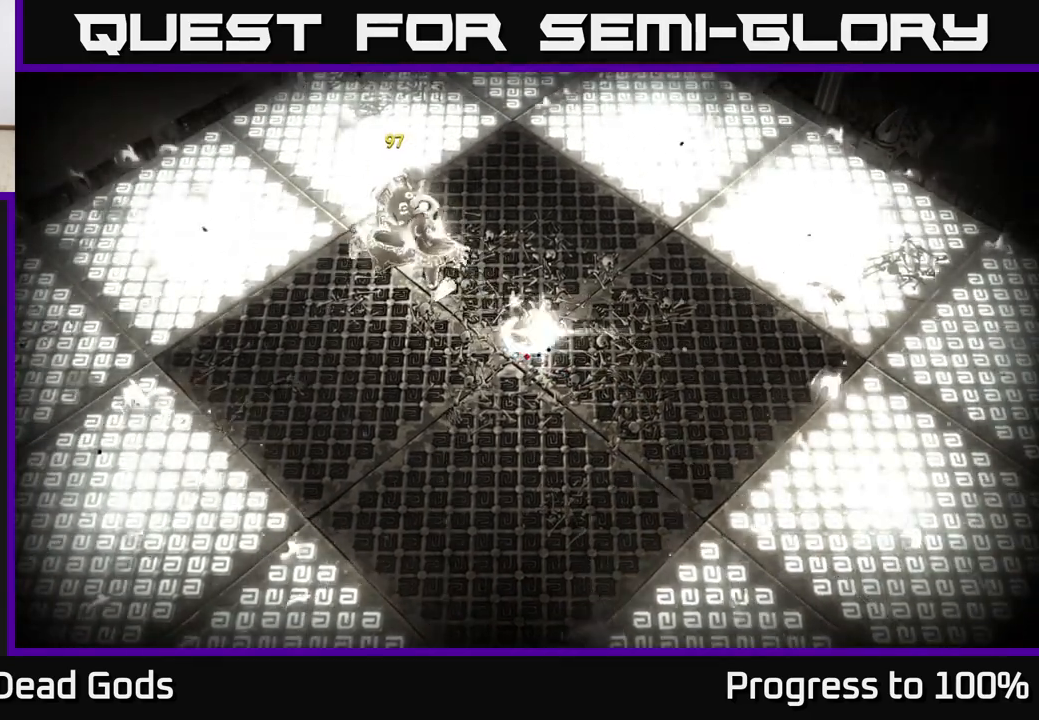
{"buttons": [], "left_stick": "center", "right_stick": "center", "events": [[83, "Y", "up"], [167, "left_stick", "center"]]}
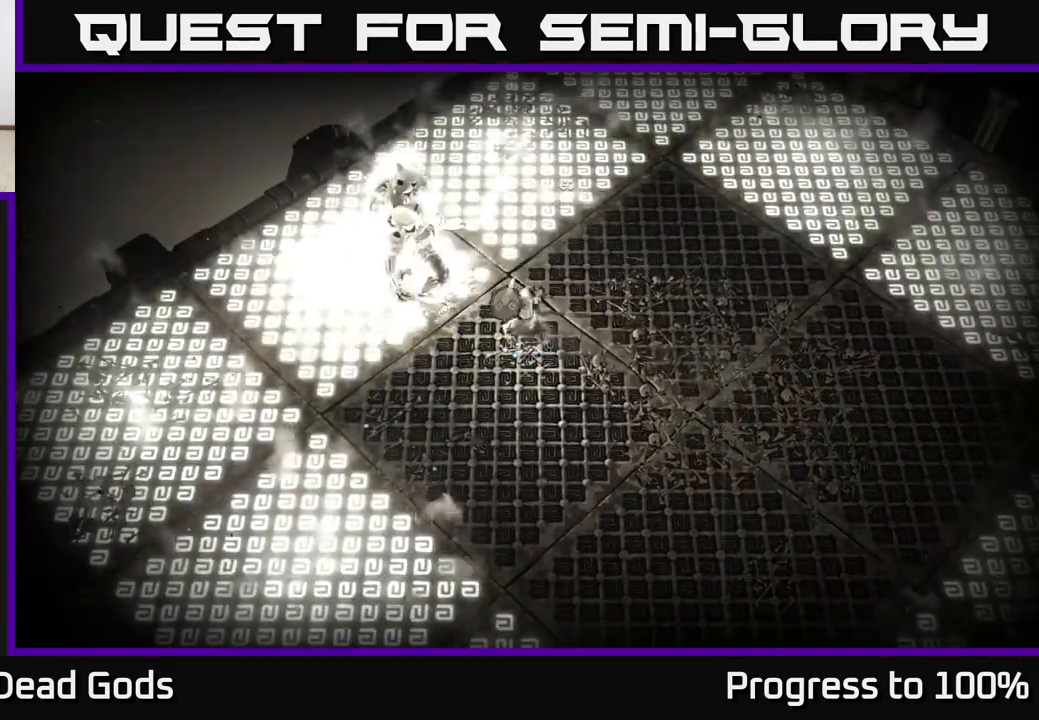
{"buttons": [], "left_stick": "center", "right_stick": "center", "events": [[17, "X", "down"], [117, "X", "up"], [300, "X", "down"], [417, "X", "up"]]}
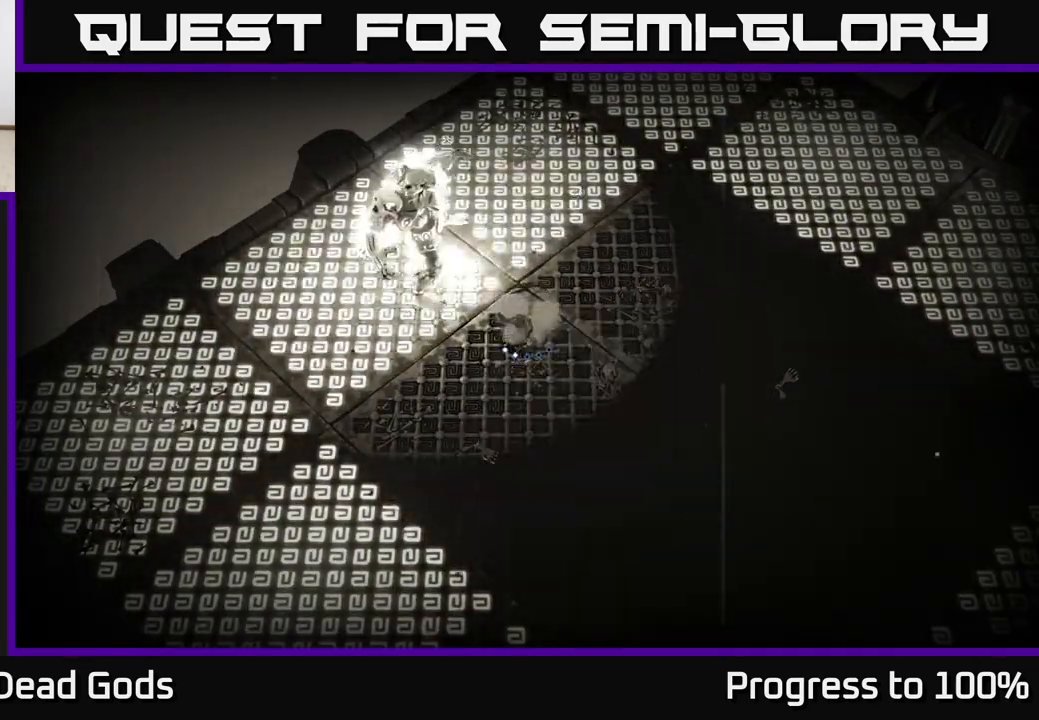
{"buttons": [], "left_stick": "center", "right_stick": "center", "events": [[150, "Y", "down"], [233, "Y", "up"]]}
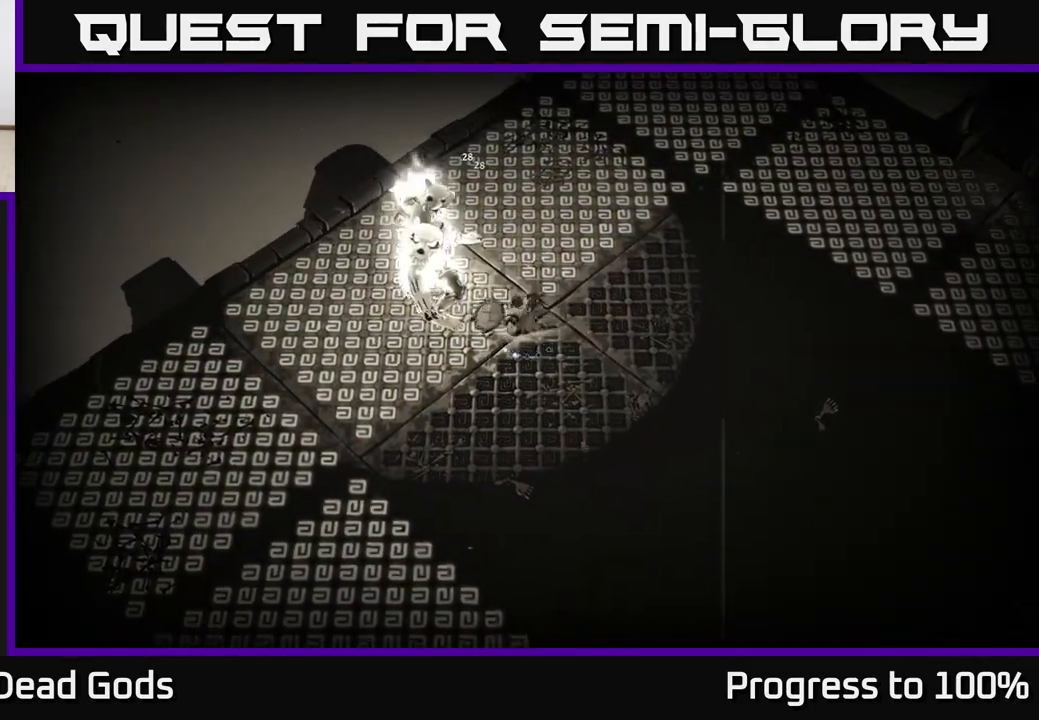
{"buttons": [], "left_stick": "down-right", "right_stick": "center", "events": [[183, "left_stick", "down"], [350, "left_stick", "down-right"]]}
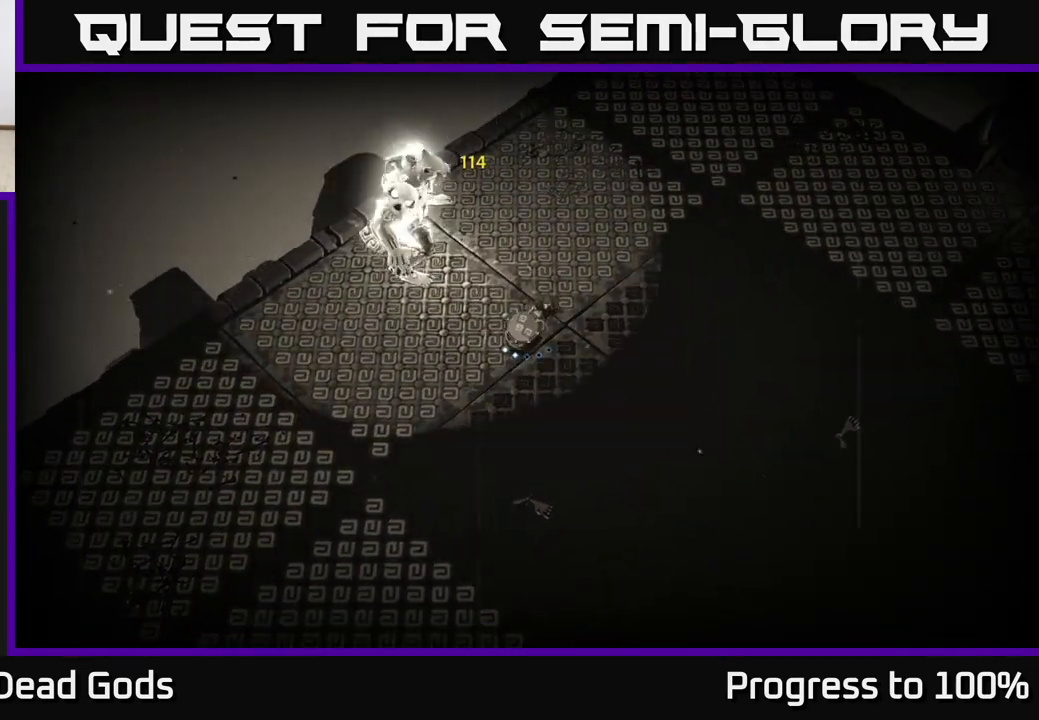
{"buttons": [], "left_stick": "down-right", "right_stick": "center", "events": []}